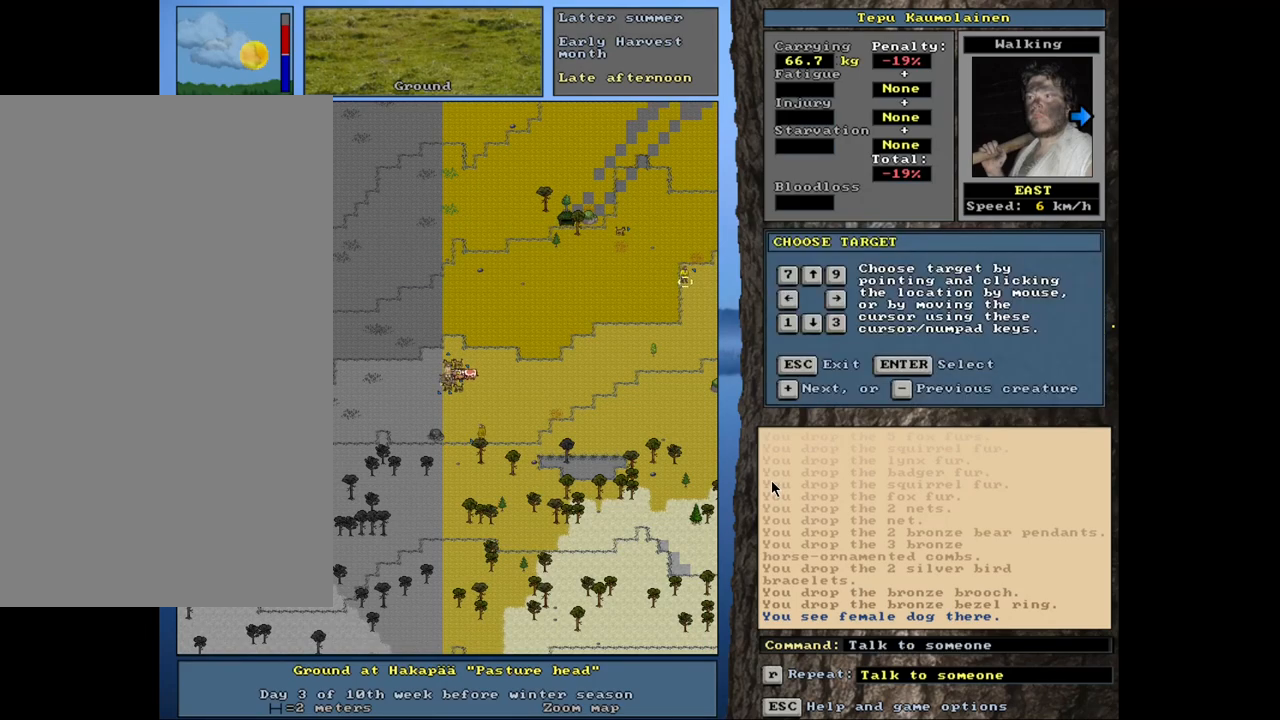
Gameplay with keyboard and mouse; each line is a JSON object with the keys and mouse buttons held at the frame after it. "events" lists presses ("down") and releases ("up") of ".", "/", "0", "1", "2", "3", "4", "5", "6", "7", "8", "9", "a", "alt_l", "alt_r", "b", "backslash", "backspace", "c", "caps_lock", "ctrl_l", "ctrl_r", "d", "down", "e", "equals", "escape", "f", "f1", "f10", "f11", "f12", "f2", "f3", "f4", "f5", "f6", "f7", "f8", "f9", "g", "h", "i", "j", "k", "l", "lbracket", "left", "minus", "n", "num0", "num1", "num2", "num3", "num4", "num5", "num6", "num7", "num8", "num9", "o", "p", "q", "quote", "r", "rbracket", "return", "right", "s", "semicolon", "shift_l", "shift_r", "space", "super_l", "super_r", "t", "tab", "tilde", "u", "up", "v", "w", "x", "y", "z", "mouse_left", "mouse_wheel", "mouse_right", "mouse_mb4" and "mouse_mb5" between this image and that frame as [ms after this image, input, new state], when the widget could be followed in between. "mouse_left", "mouse_wheel", "mouse_right", "mouse_mb4", "mouse_mb5" = the "left", "wheel", "right", "mb4", "mb5" buttons of the "mouse" list. No other keys are recorded. "wheel" means that the mouse wheel is clicked or scrolled. Mouse movement is not recorded. Not read: comma m other_keys.
{"keys": ["shift_l"], "mouse": [], "events": [[84, "equals", "down"], [150, "equals", "up"], [184, "equals", "down"], [267, "equals", "up"], [350, "equals", "down"], [400, "equals", "up"]]}
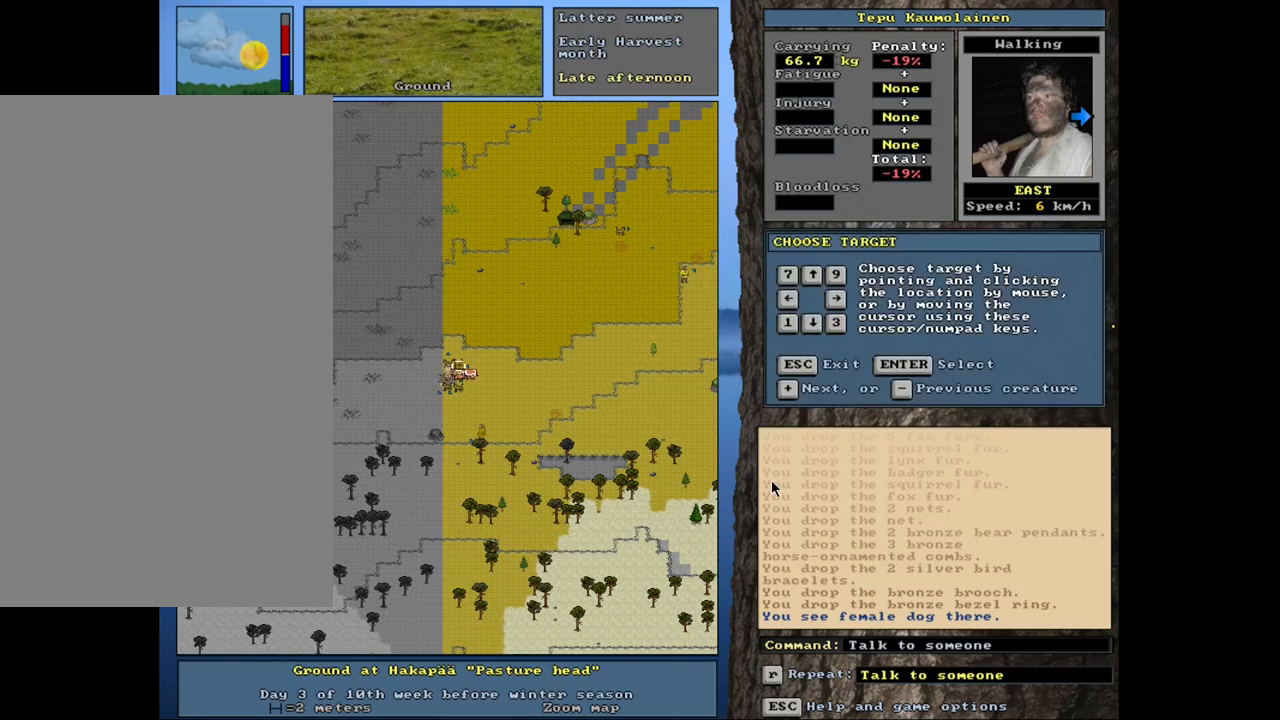
{"keys": ["equals", "shift_l"], "mouse": [], "events": [[67, "equals", "down"], [150, "equals", "up"], [334, "equals", "down"], [417, "equals", "up"], [467, "equals", "down"]]}
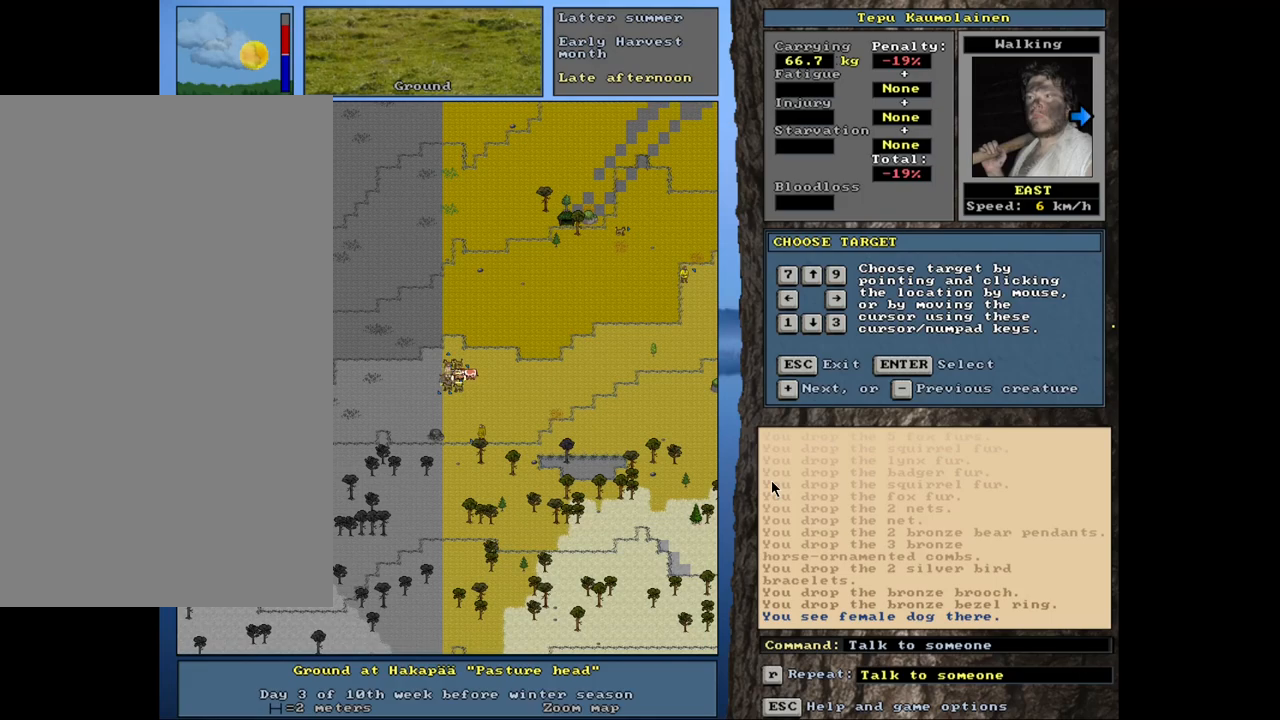
{"keys": ["shift_l"], "mouse": [], "events": [[34, "equals", "up"], [117, "equals", "down"], [184, "equals", "up"], [250, "equals", "down"], [317, "equals", "up"], [384, "equals", "down"], [450, "equals", "up"]]}
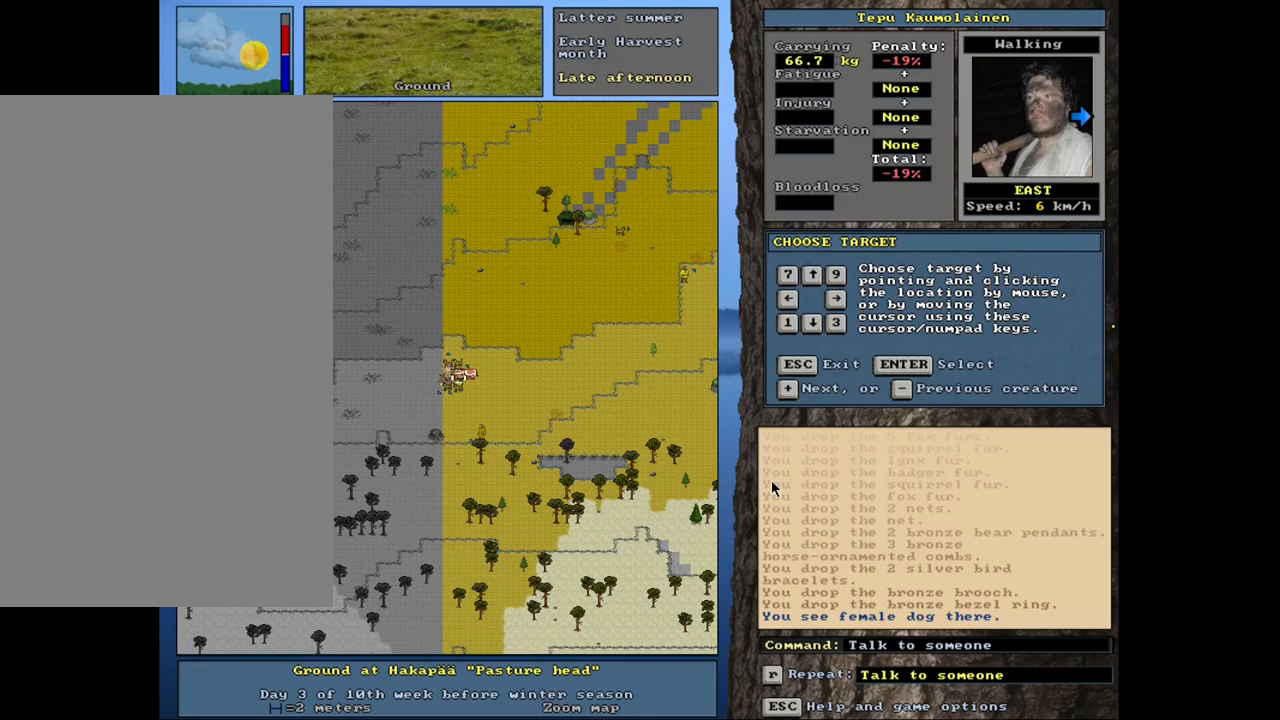
{"keys": ["shift_l"], "mouse": [], "events": [[34, "equals", "down"], [84, "equals", "up"], [150, "equals", "down"], [217, "equals", "up"], [284, "equals", "down"], [367, "equals", "up"], [417, "equals", "down"], [500, "equals", "up"]]}
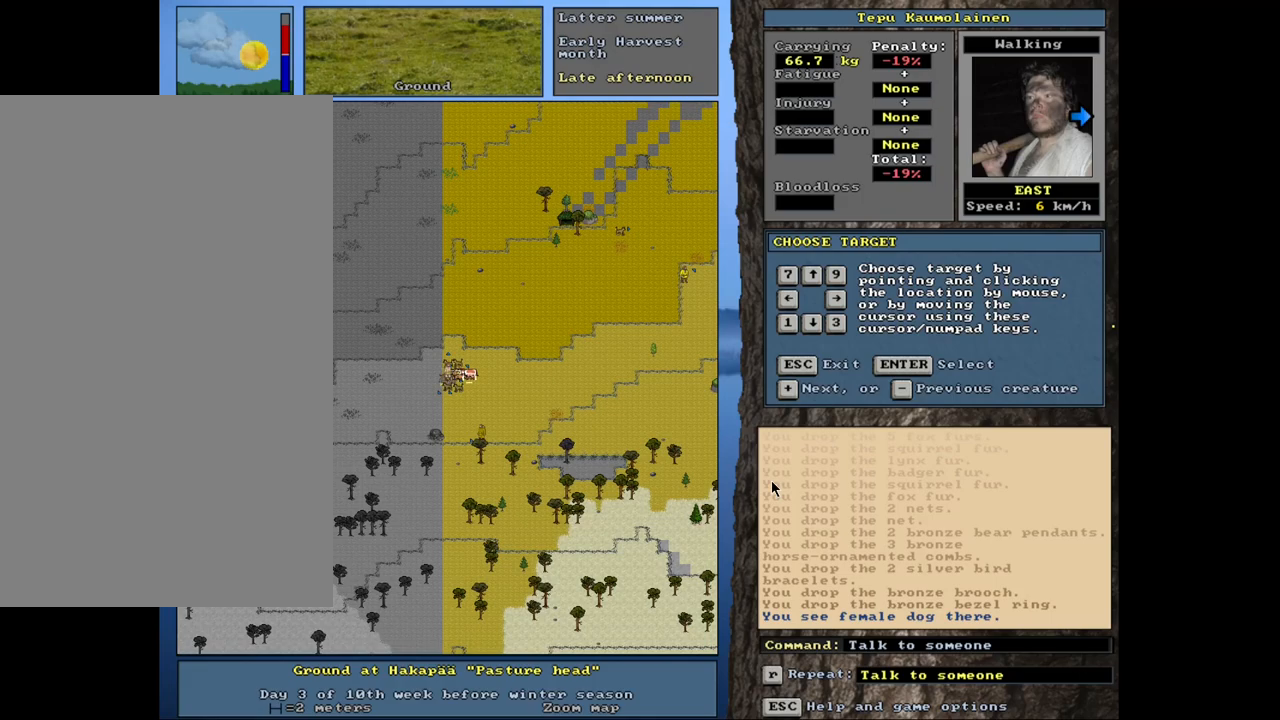
{"keys": ["shift_l"], "mouse": [], "events": [[50, "equals", "down"], [150, "equals", "up"], [284, "equals", "down"], [384, "equals", "up"]]}
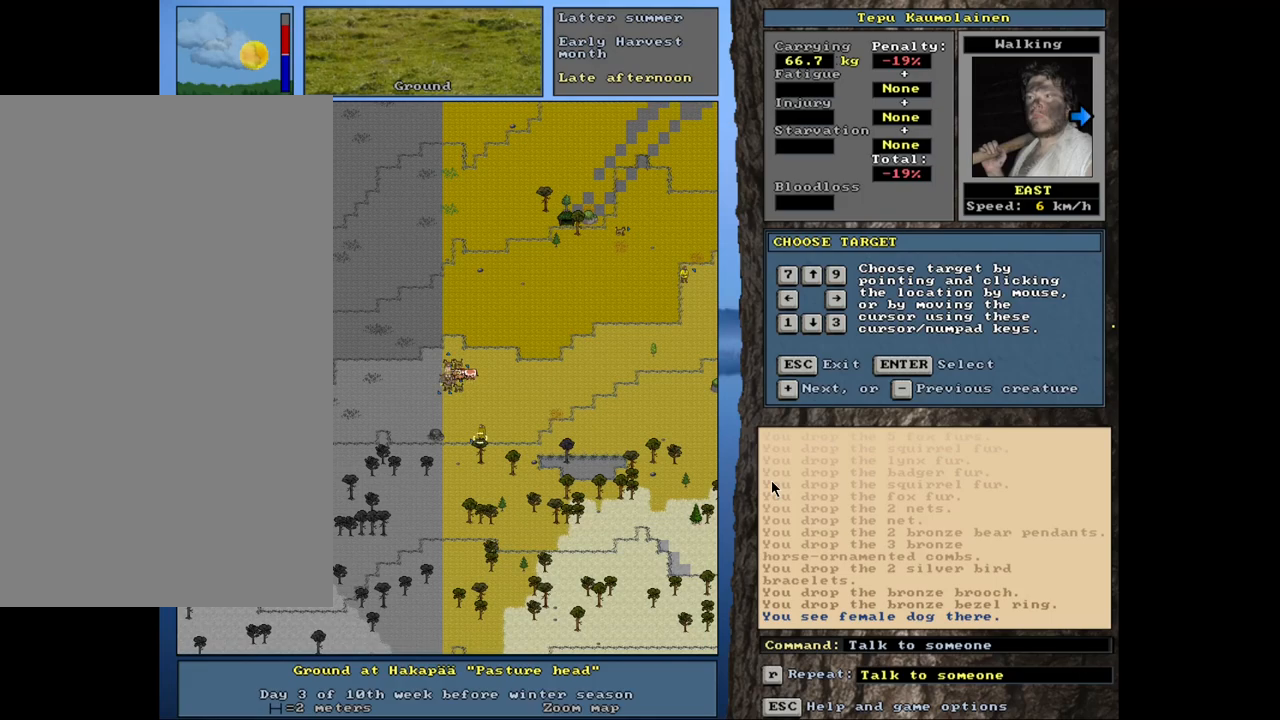
{"keys": [], "mouse": [], "events": [[184, "shift_l", "up"], [300, "return", "down"], [384, "return", "up"]]}
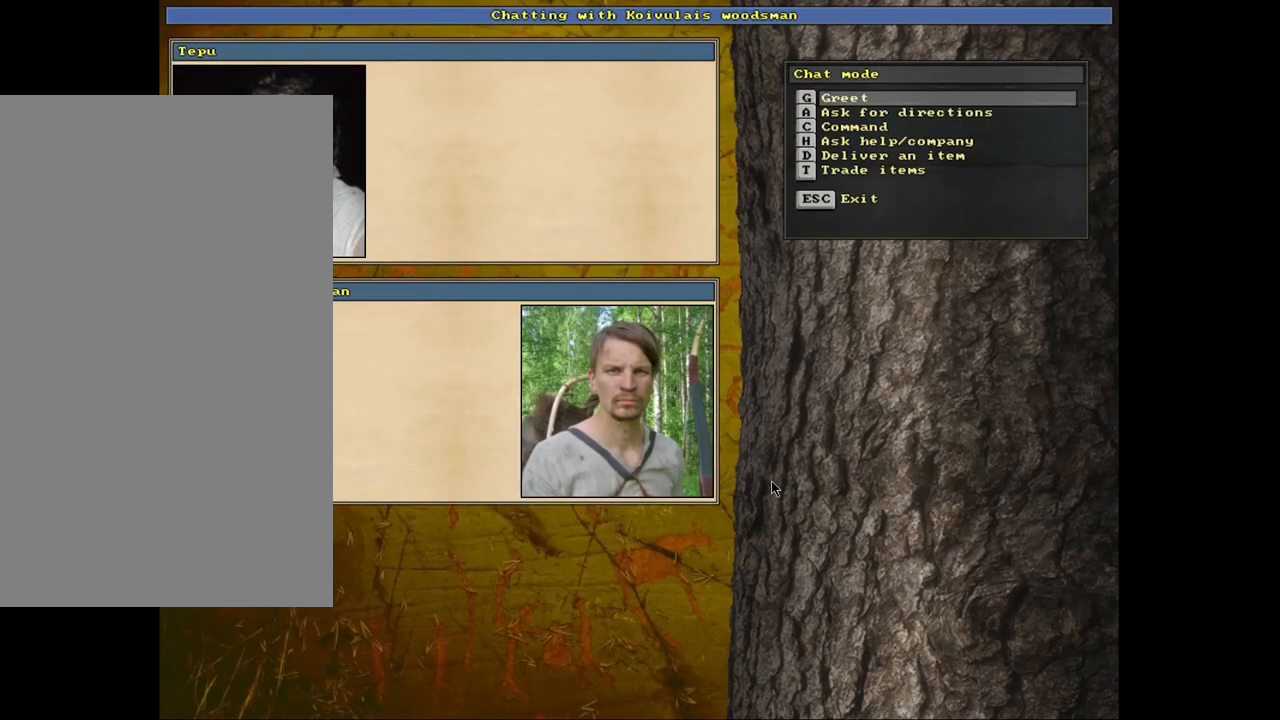
{"keys": [], "mouse": [], "events": [[217, "t", "down"], [317, "t", "up"]]}
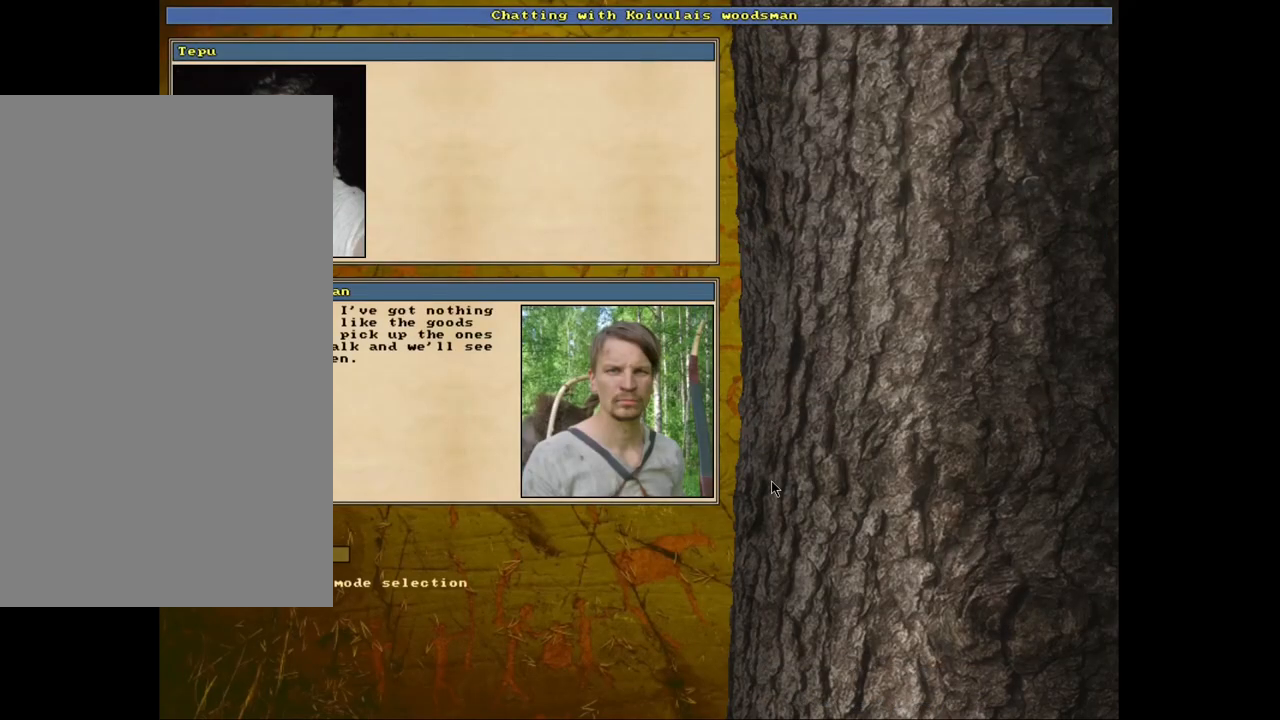
{"keys": [], "mouse": [], "events": [[84, "return", "down"], [150, "return", "up"]]}
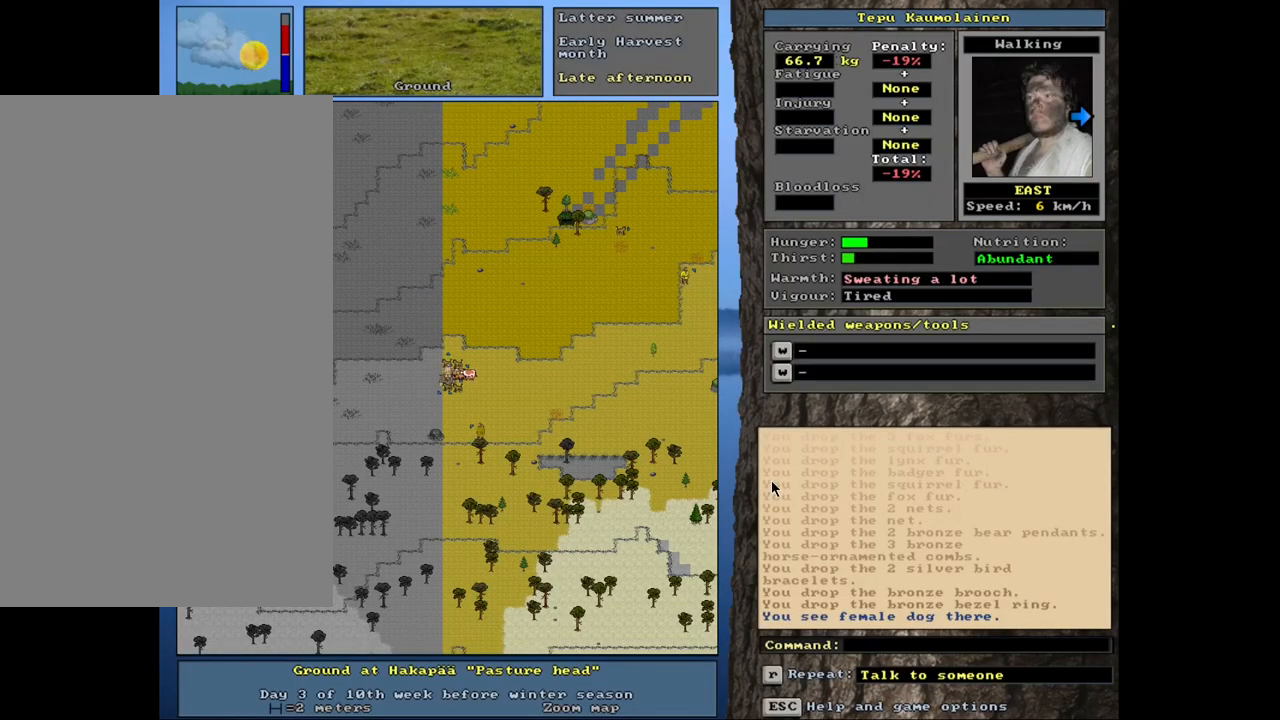
{"keys": [], "mouse": [], "events": []}
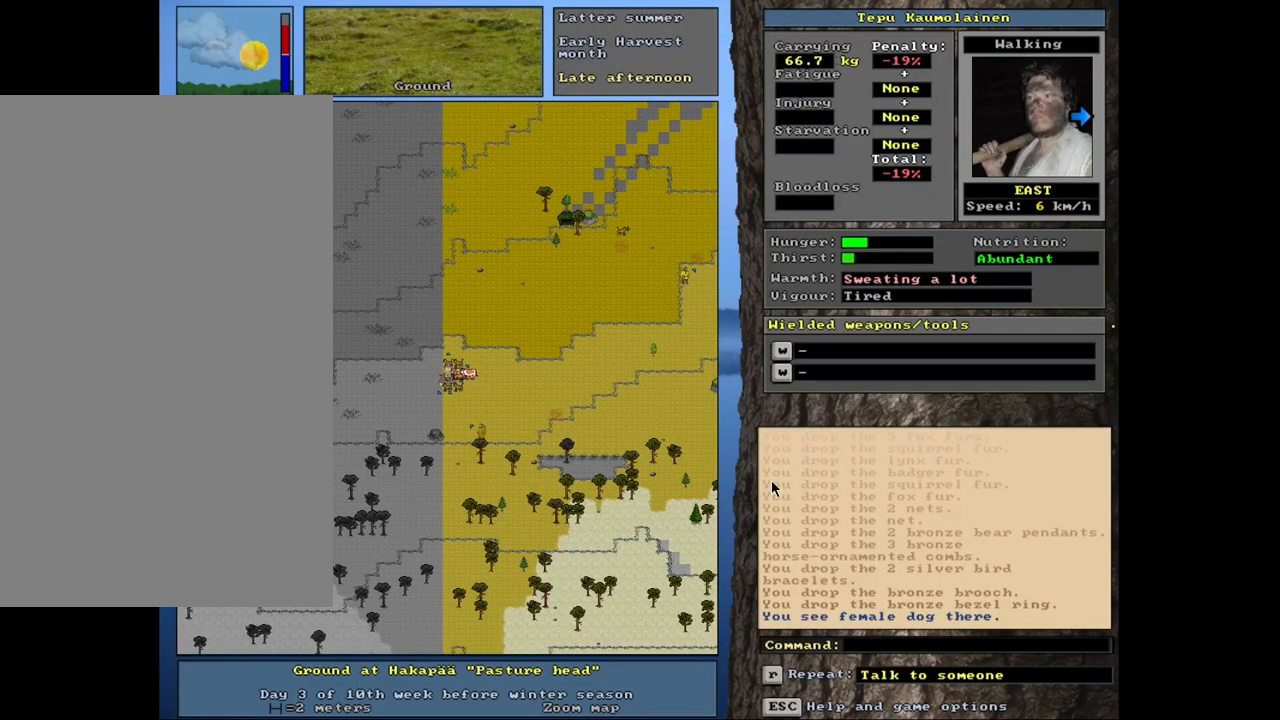
{"keys": [], "mouse": [], "events": []}
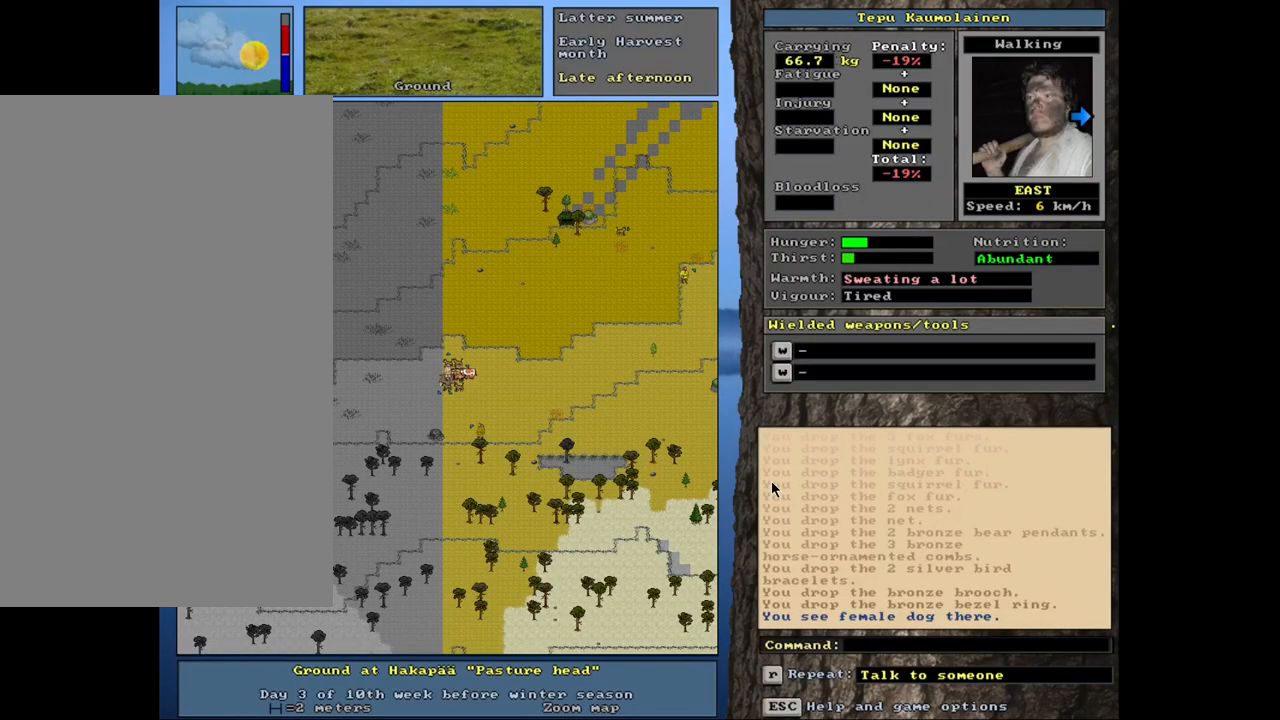
{"keys": [], "mouse": [], "events": []}
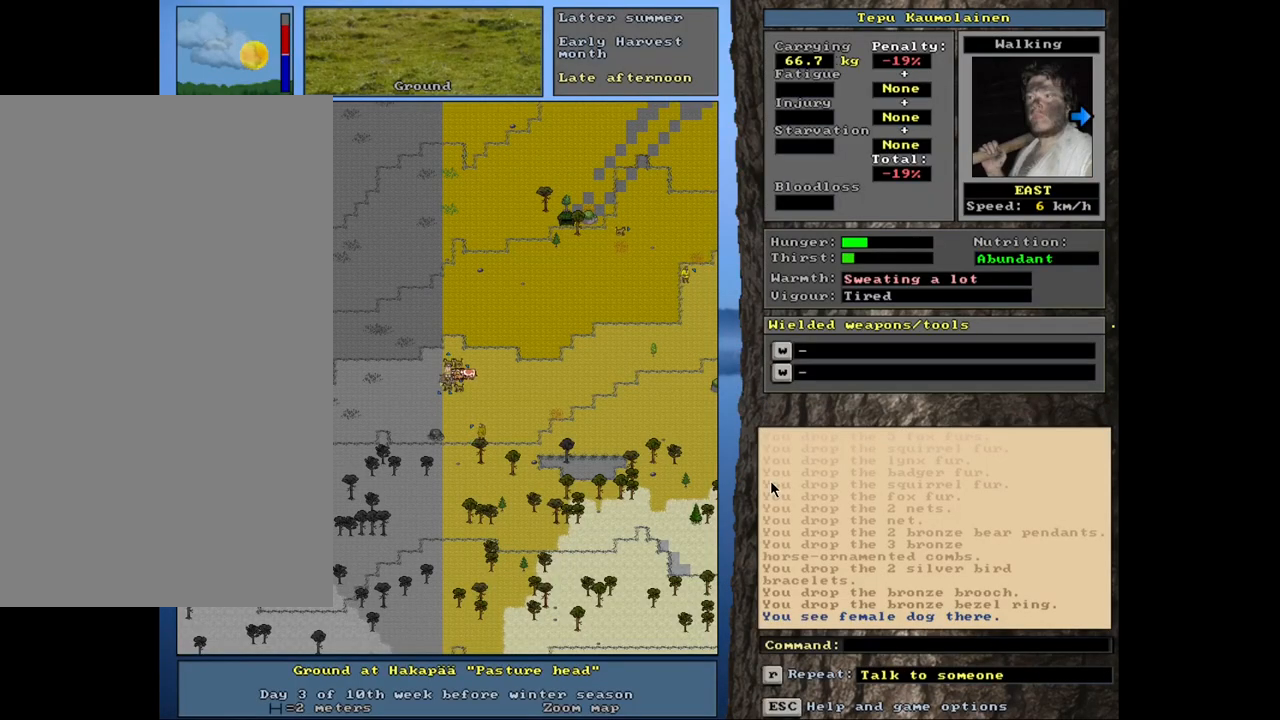
{"keys": [], "mouse": [], "events": []}
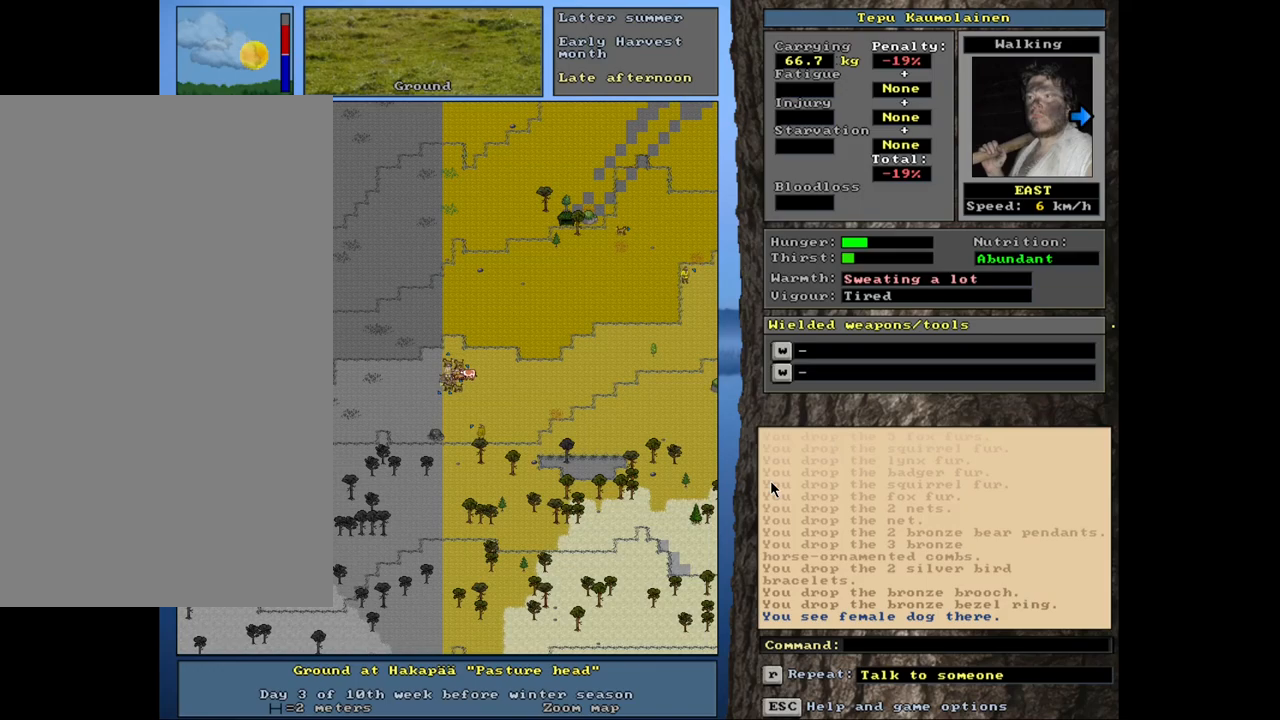
{"keys": [], "mouse": [], "events": []}
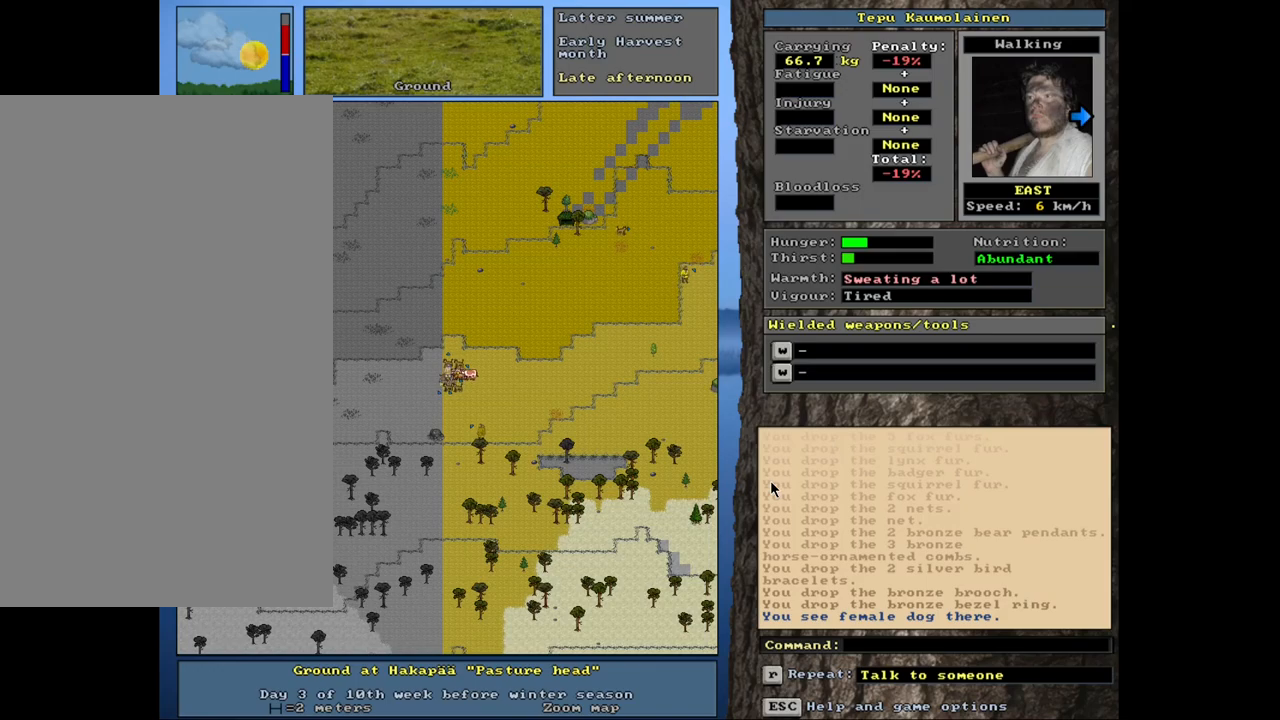
{"keys": [], "mouse": [], "events": []}
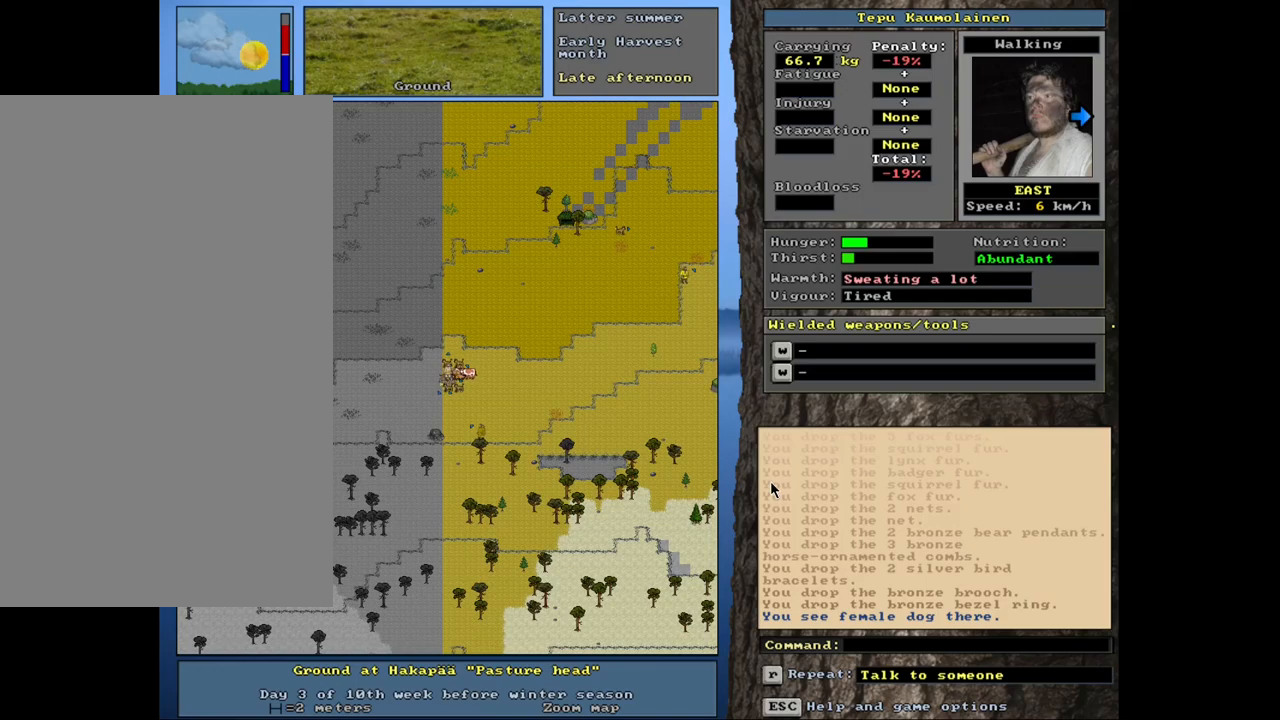
{"keys": [], "mouse": [], "events": []}
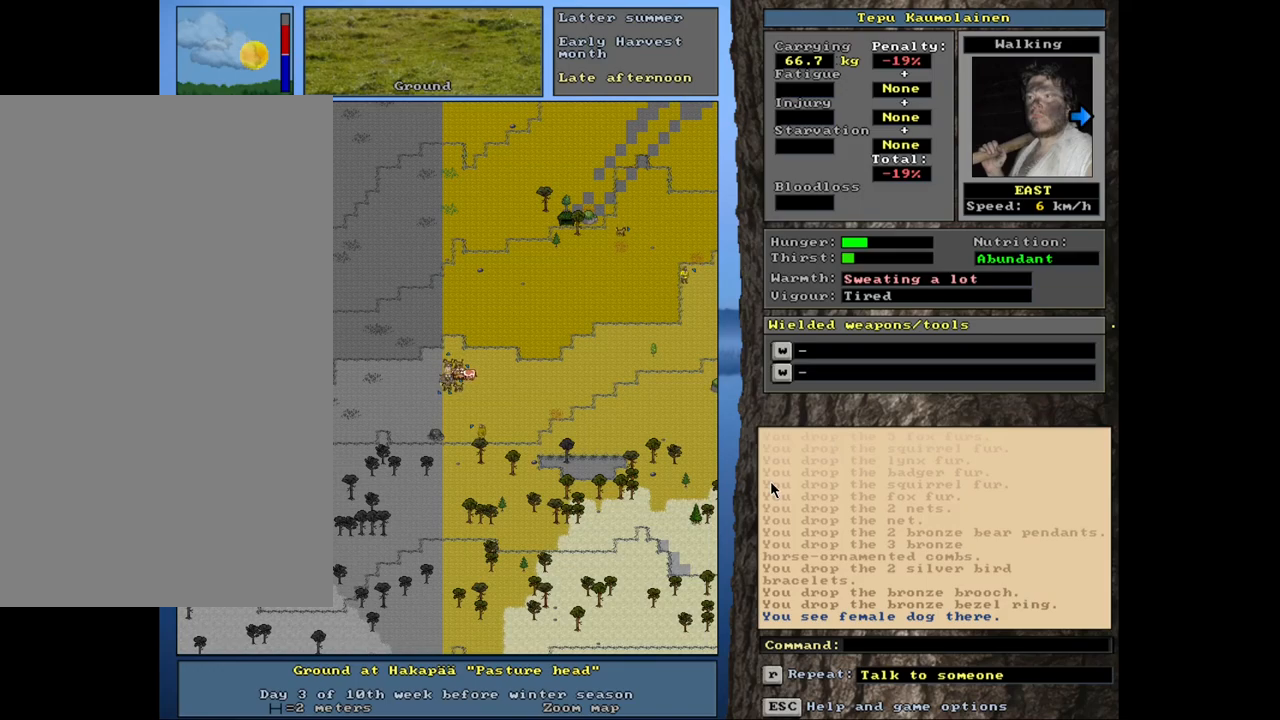
{"keys": [], "mouse": [], "events": [[267, "g", "down"], [317, "g", "up"]]}
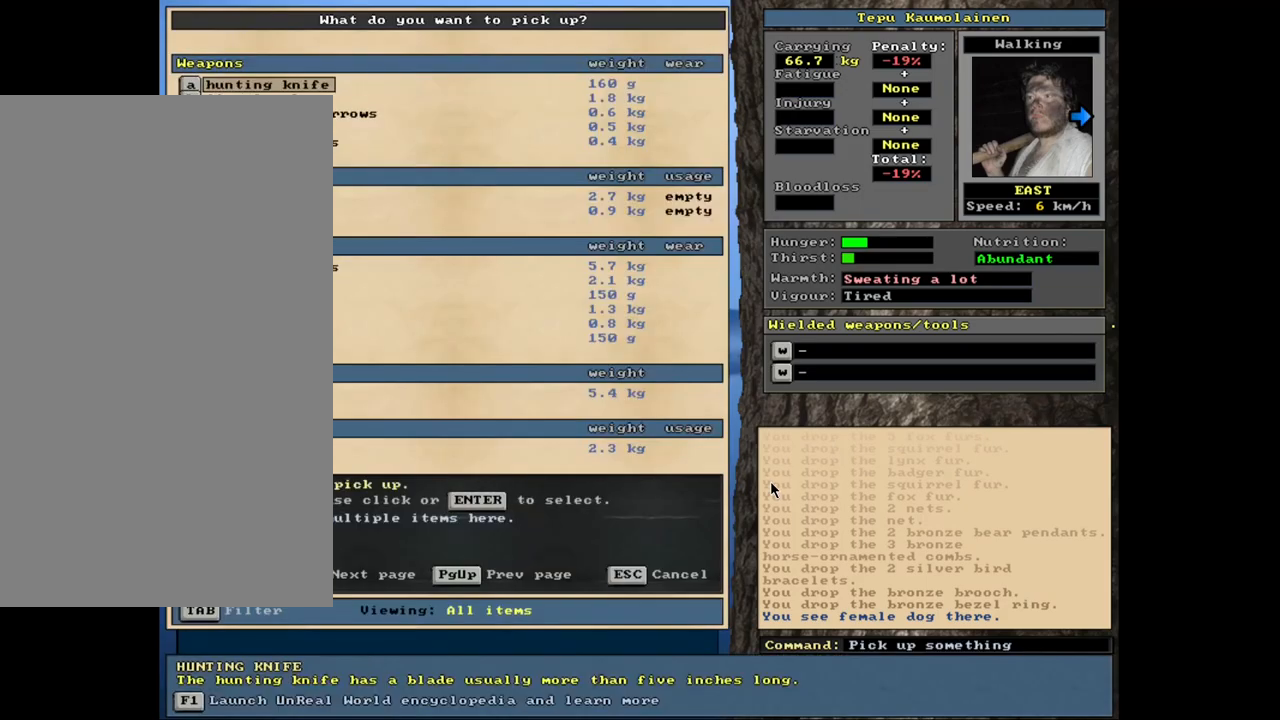
{"keys": [], "mouse": [], "events": []}
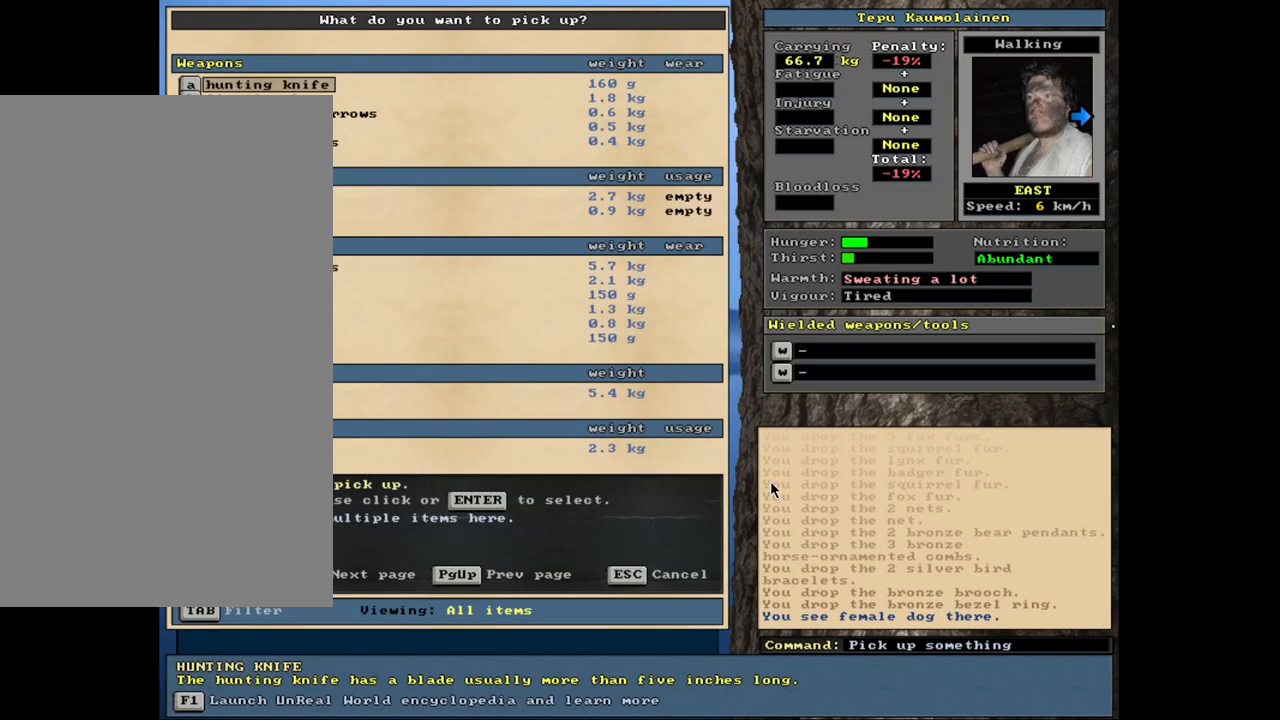
{"keys": [], "mouse": [], "events": []}
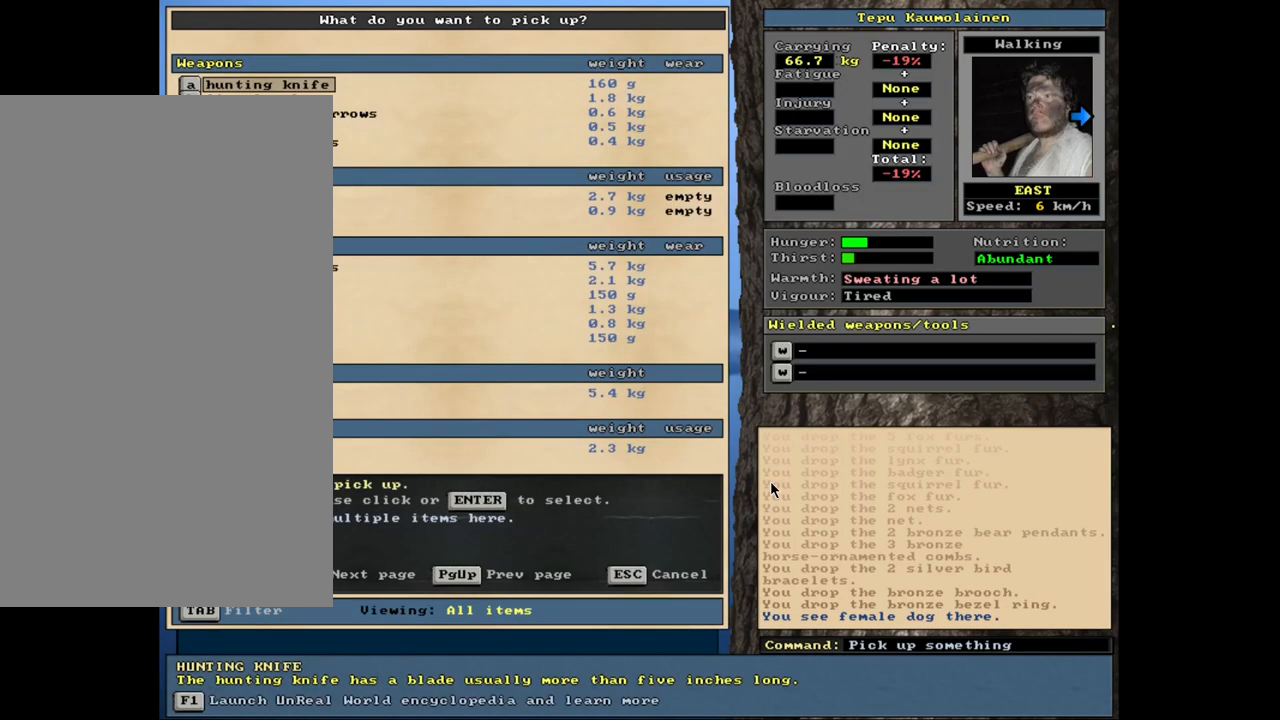
{"keys": [], "mouse": [], "events": []}
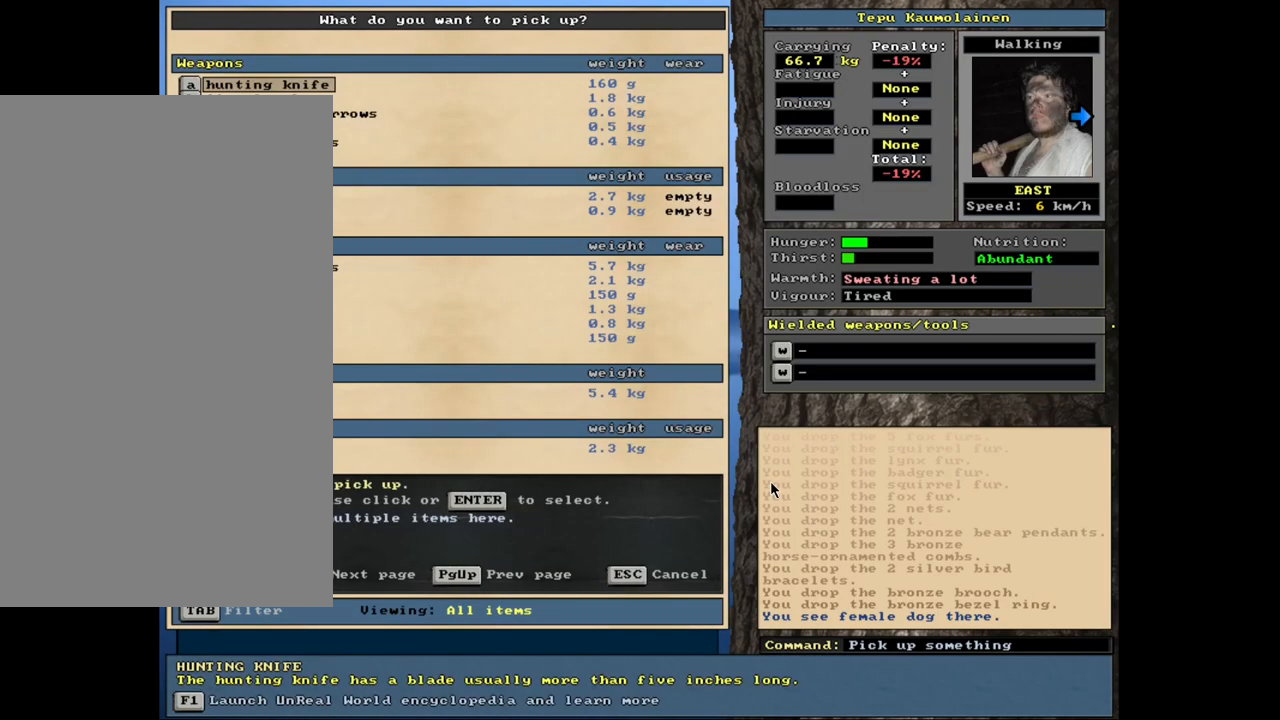
{"keys": [], "mouse": [], "events": []}
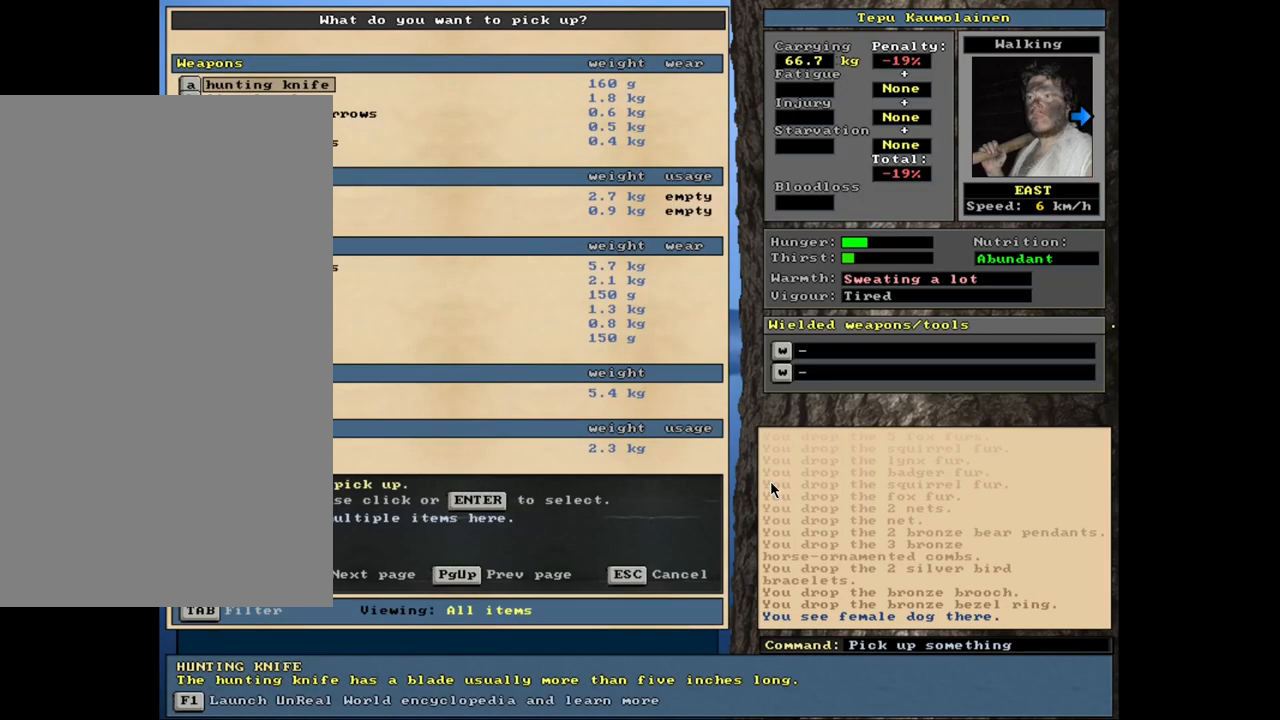
{"keys": [], "mouse": [], "events": []}
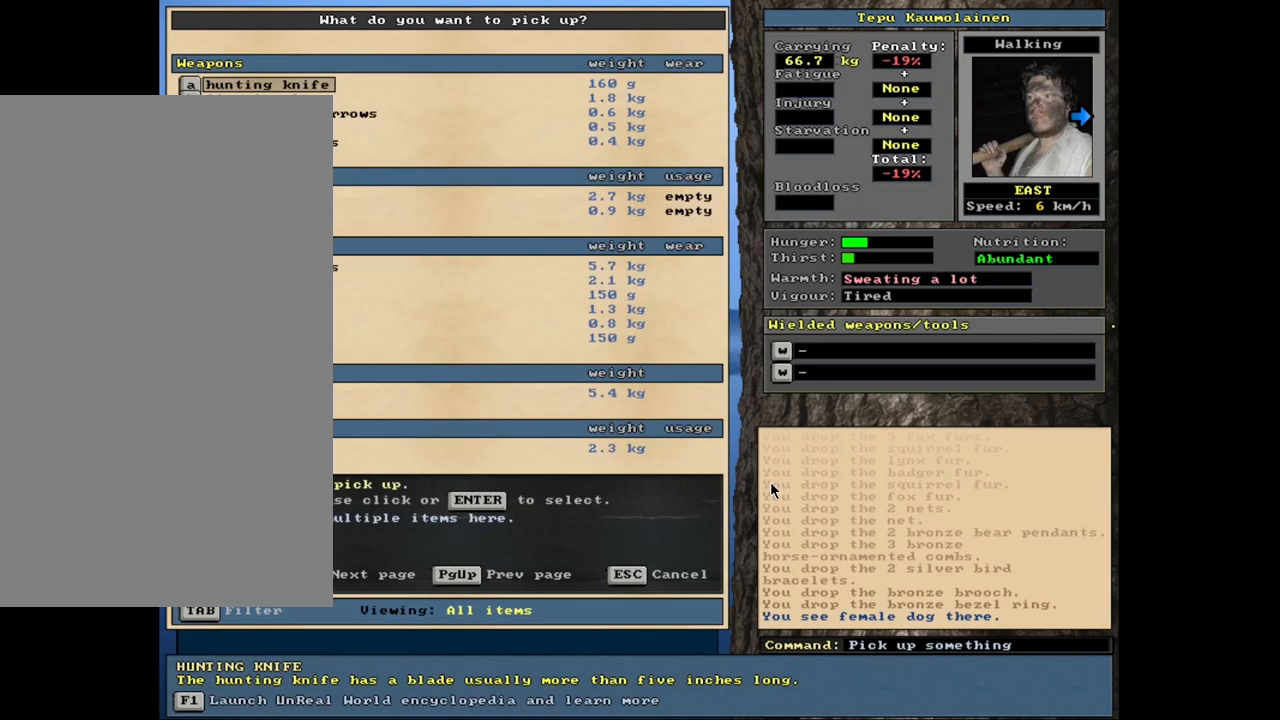
{"keys": [], "mouse": [], "events": []}
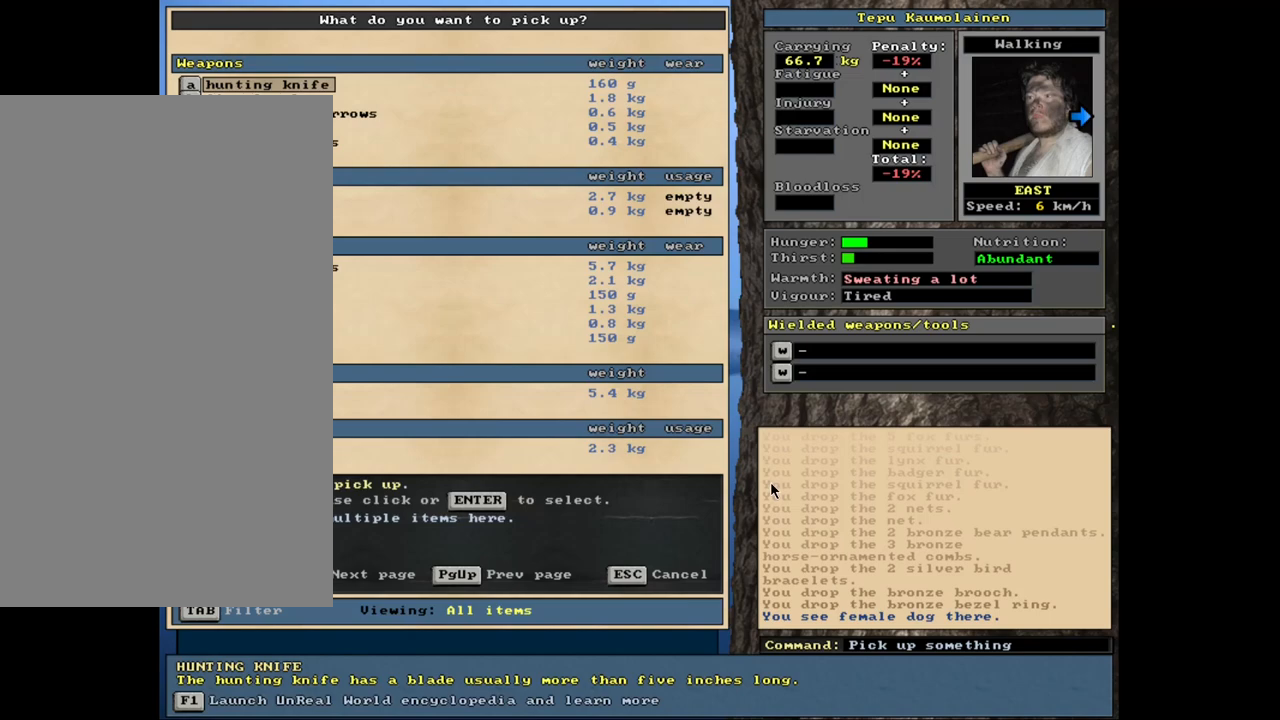
{"keys": [], "mouse": [], "events": []}
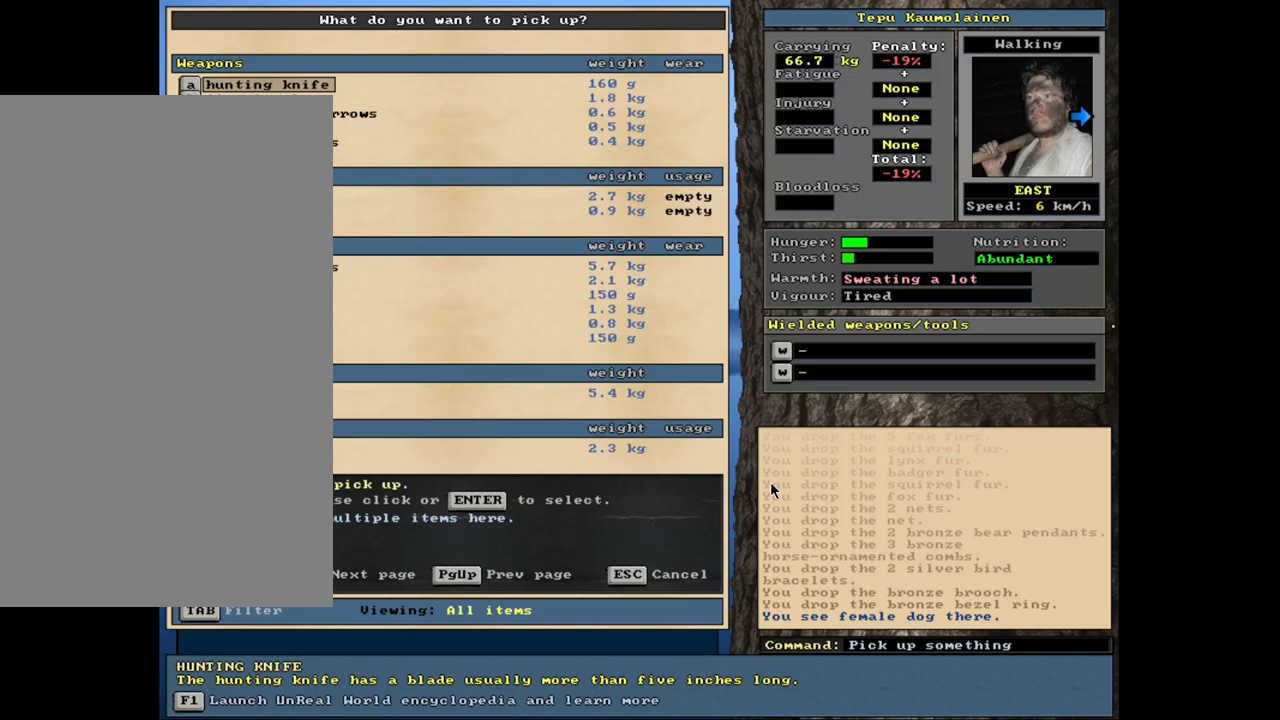
{"keys": ["shift_l"], "mouse": [], "events": [[334, "shift_l", "down"], [417, "equals", "down"], [500, "equals", "up"]]}
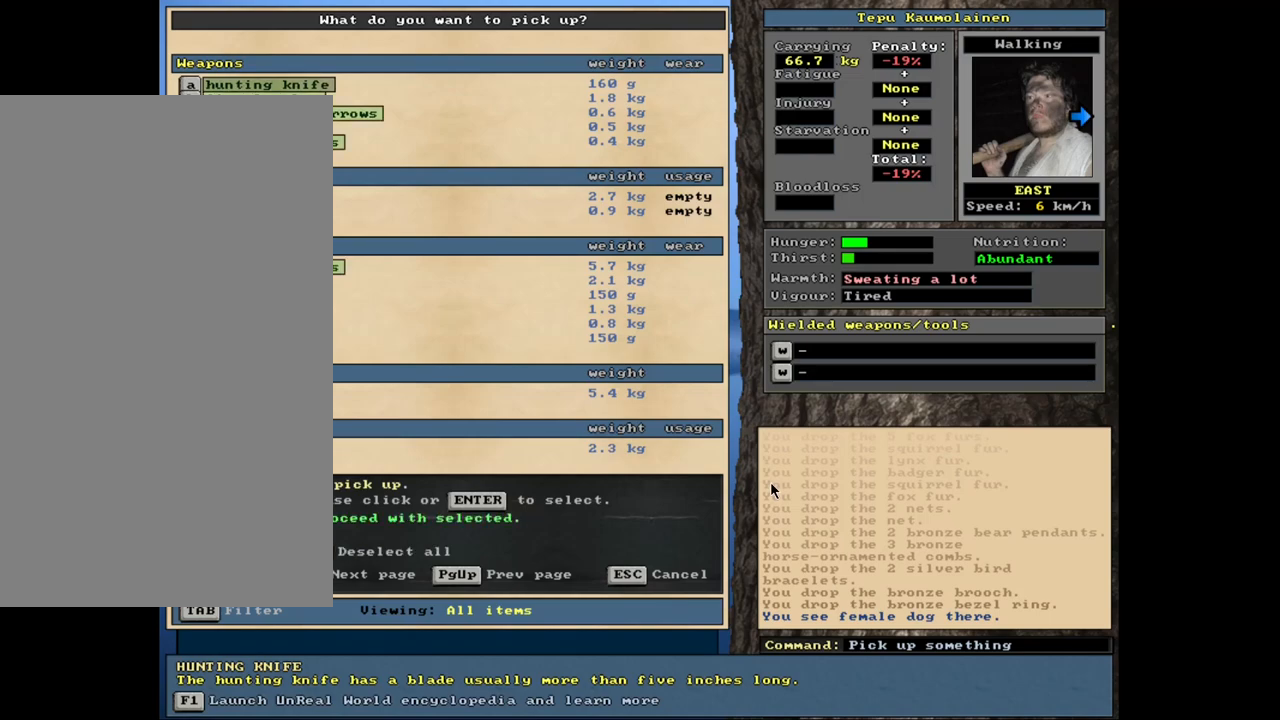
{"keys": [], "mouse": [], "events": [[50, "shift_l", "up"], [250, "space", "down"], [334, "space", "up"]]}
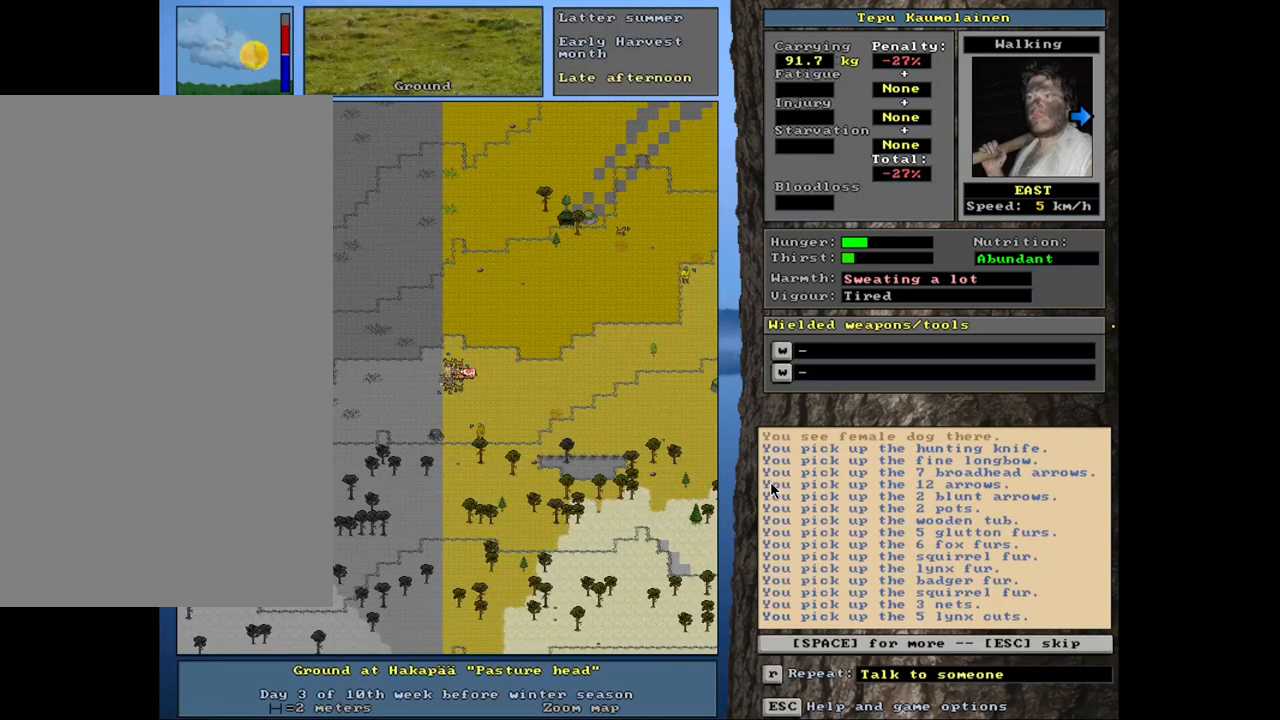
{"keys": ["space"], "mouse": [], "events": [[434, "space", "down"]]}
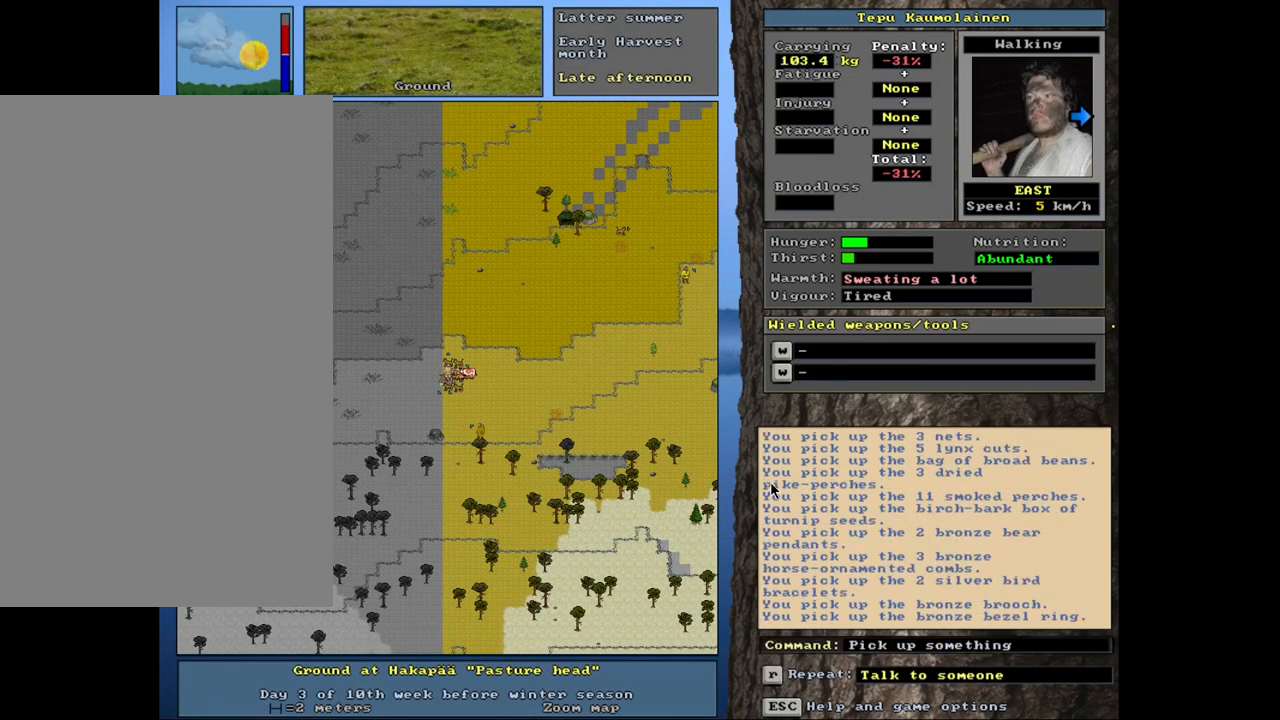
{"keys": [], "mouse": [], "events": [[17, "space", "up"]]}
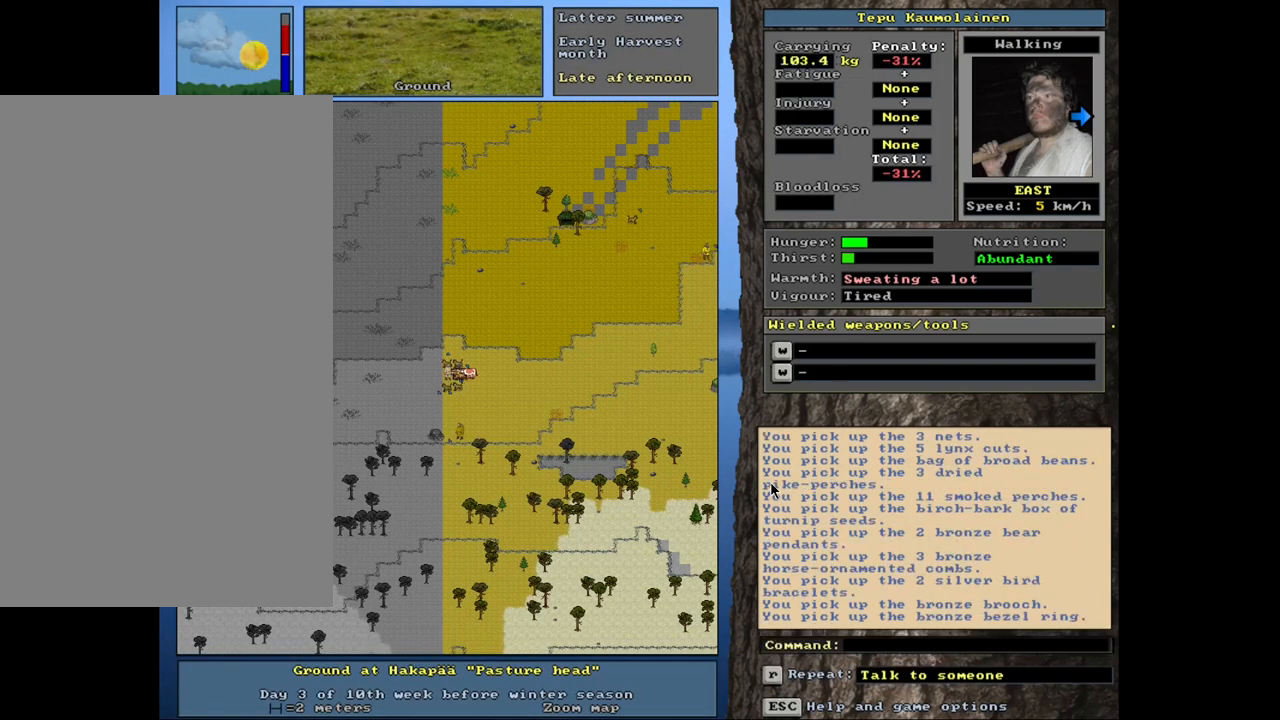
{"keys": ["shift_l"], "mouse": [], "events": [[100, "shift_l", "down"], [300, "c", "down"], [417, "c", "up"]]}
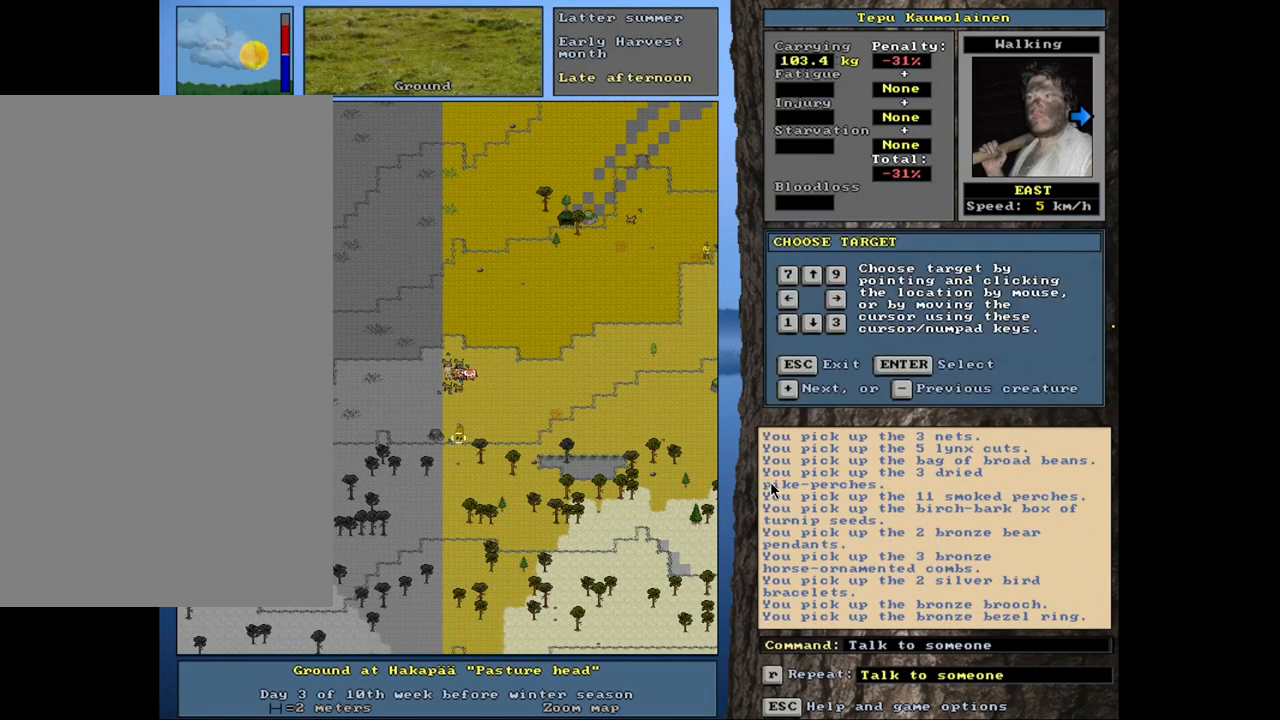
{"keys": [], "mouse": [], "events": [[17, "shift_l", "up"]]}